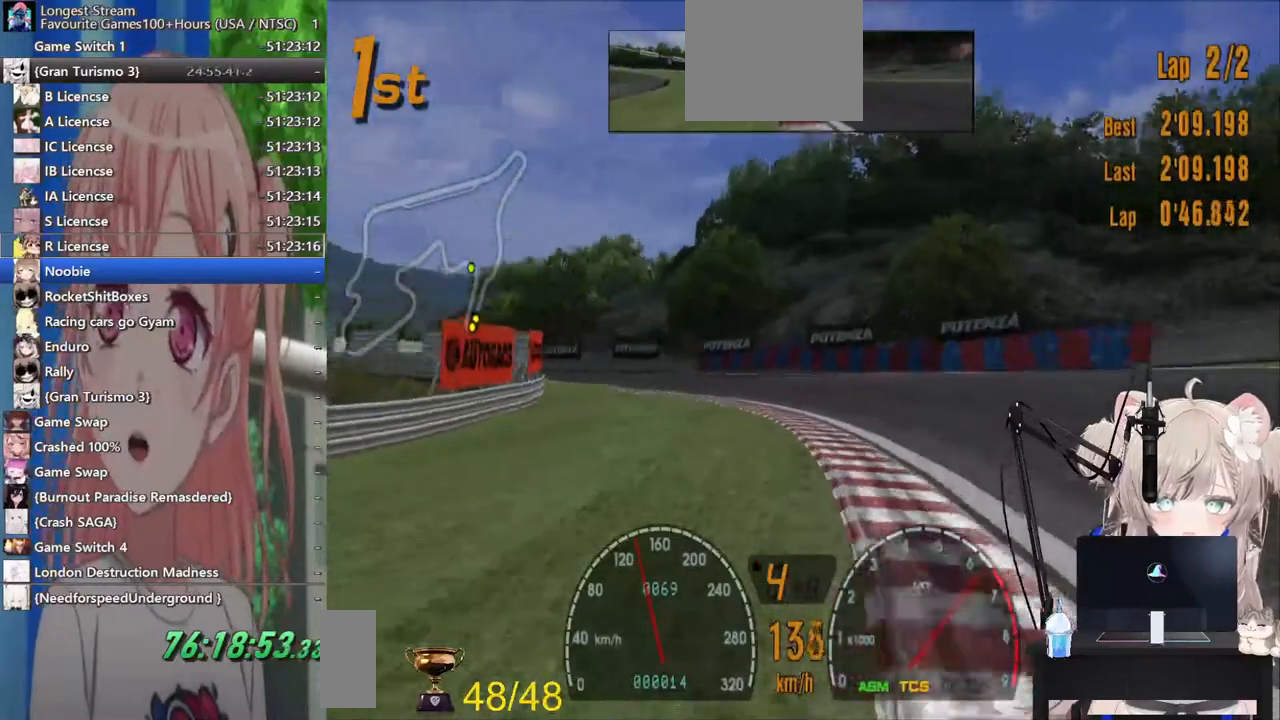
Gameplay with a controller (PlayStation layout); each line is a JSON object with the inputs held at the frame after it. "events" lists button and stick changes between this image and that frame as [ms after this image, input, new state], when the widget could be followed in between. Not read: R2.
{"buttons": [], "left_stick": "left", "right_stick": "center", "events": []}
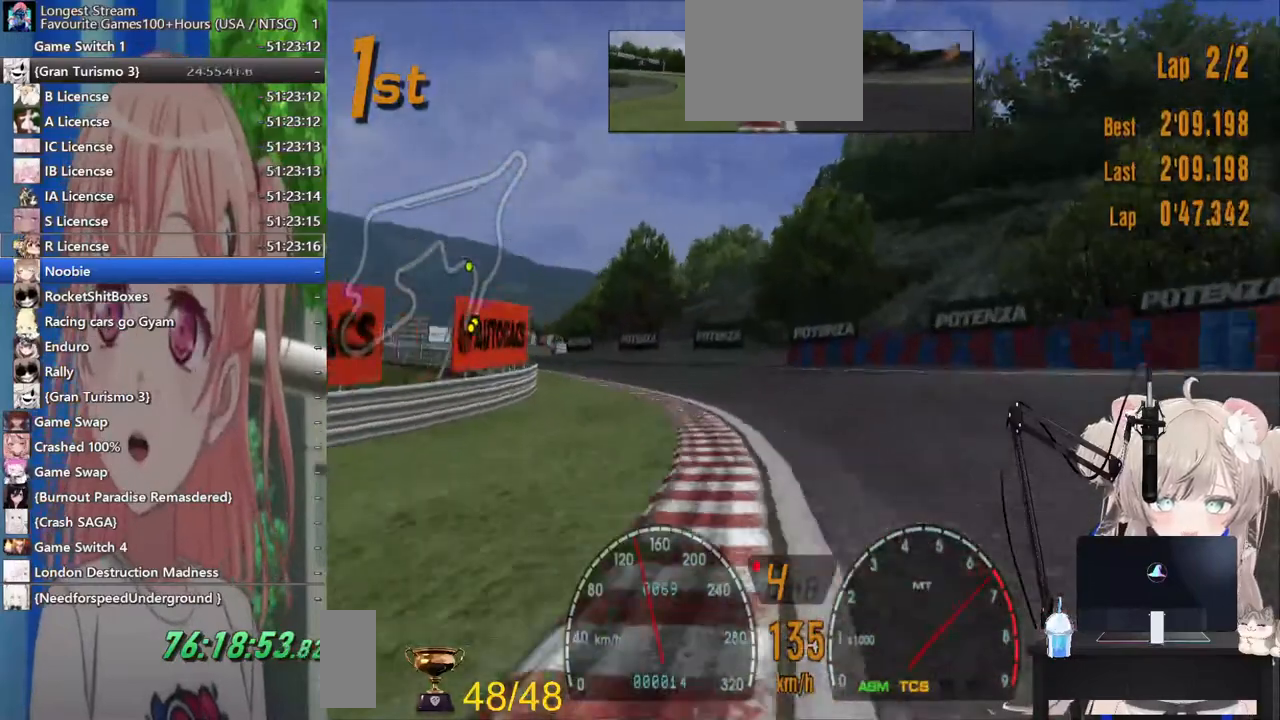
{"buttons": [], "left_stick": "left", "right_stick": "center", "events": []}
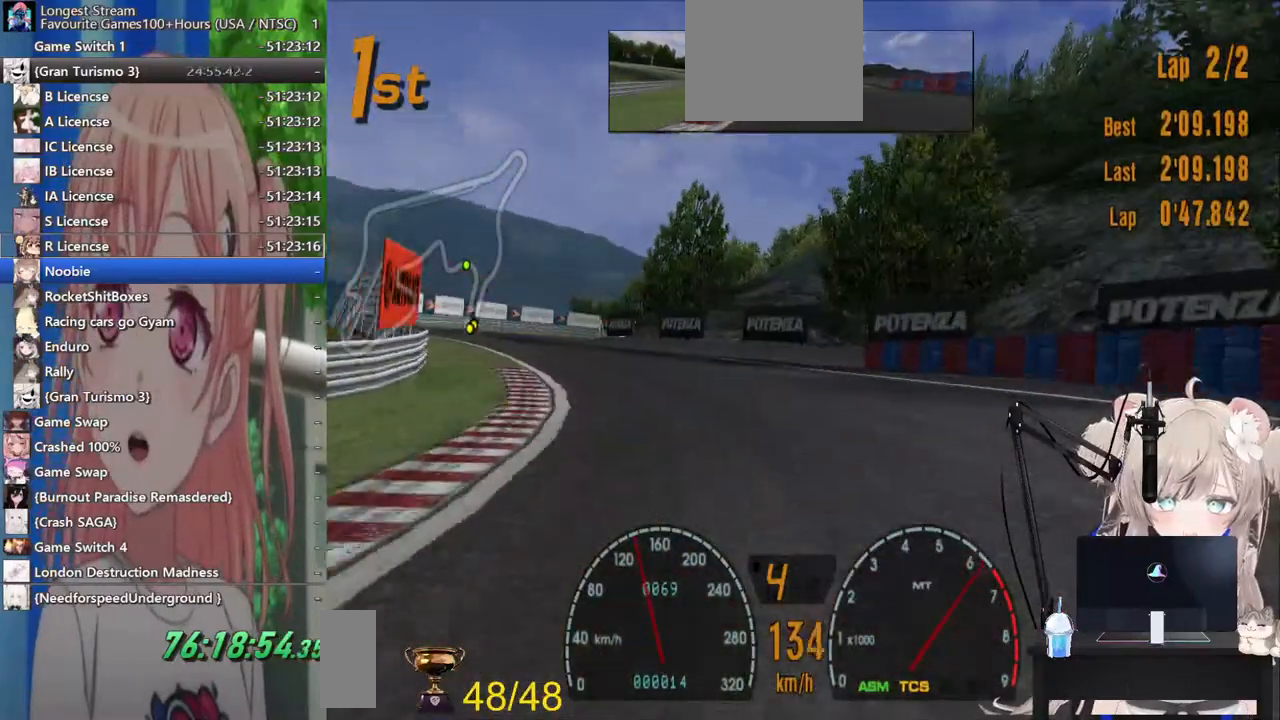
{"buttons": [], "left_stick": "left", "right_stick": "center", "events": []}
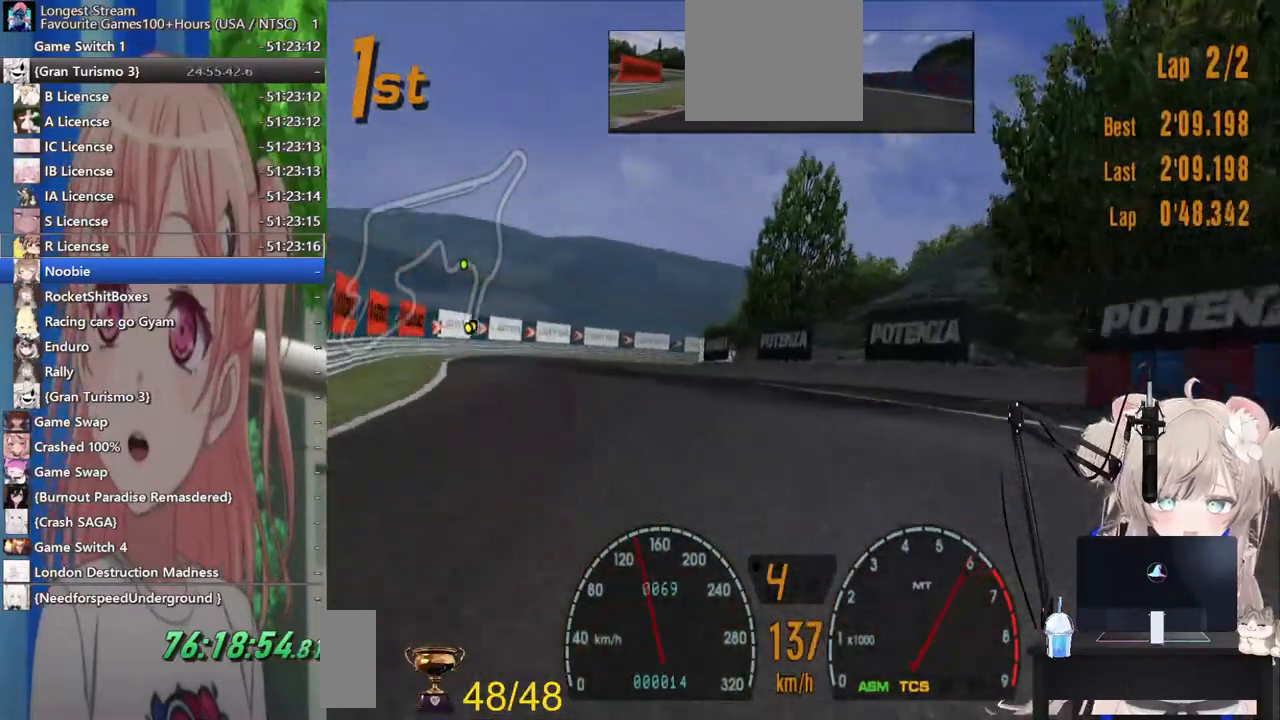
{"buttons": [], "left_stick": "left", "right_stick": "center", "events": []}
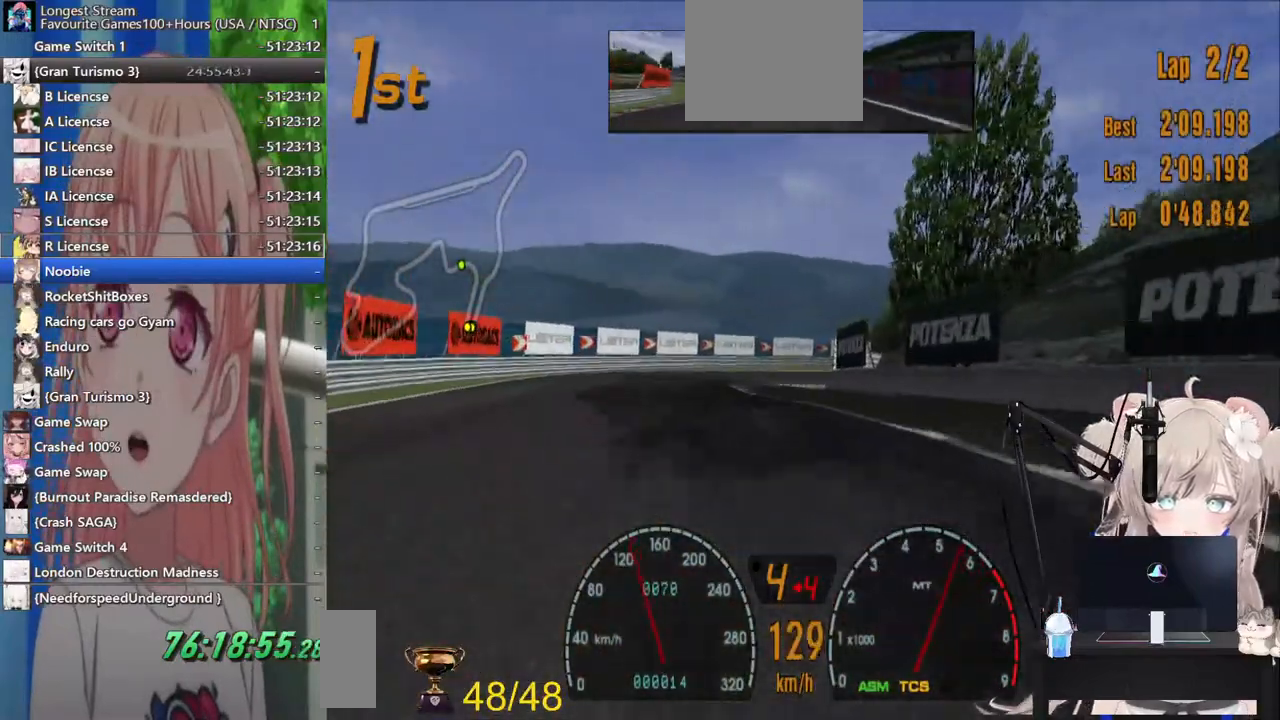
{"buttons": [], "left_stick": "center", "right_stick": "center", "events": [[200, "left_stick", "down"], [250, "left_stick", "center"]]}
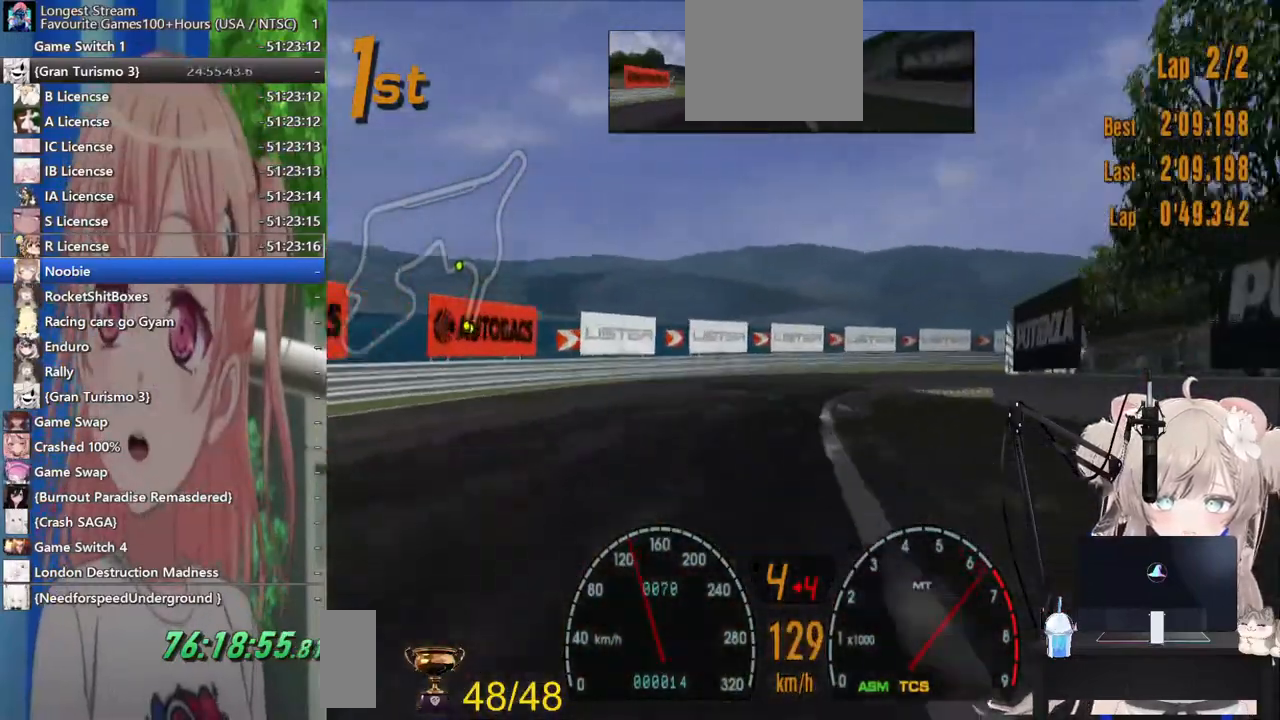
{"buttons": [], "left_stick": "right", "right_stick": "center", "events": [[83, "left_stick", "right"]]}
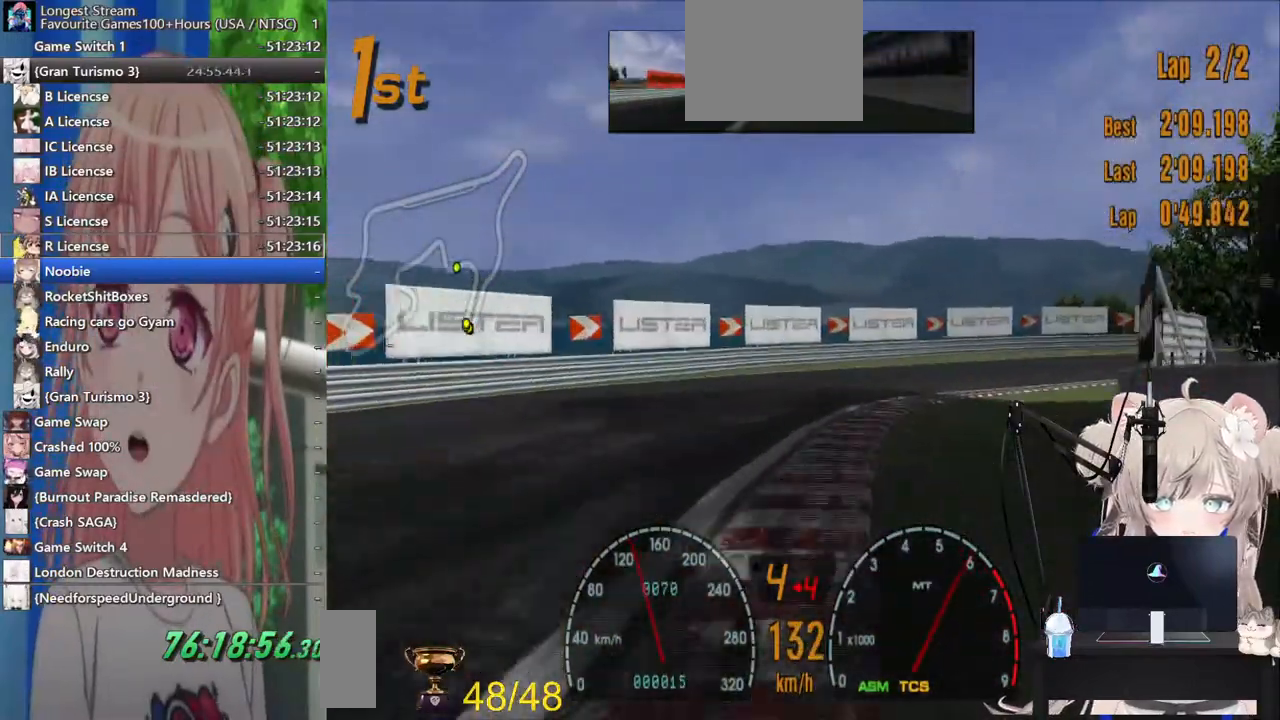
{"buttons": [], "left_stick": "right", "right_stick": "center", "events": []}
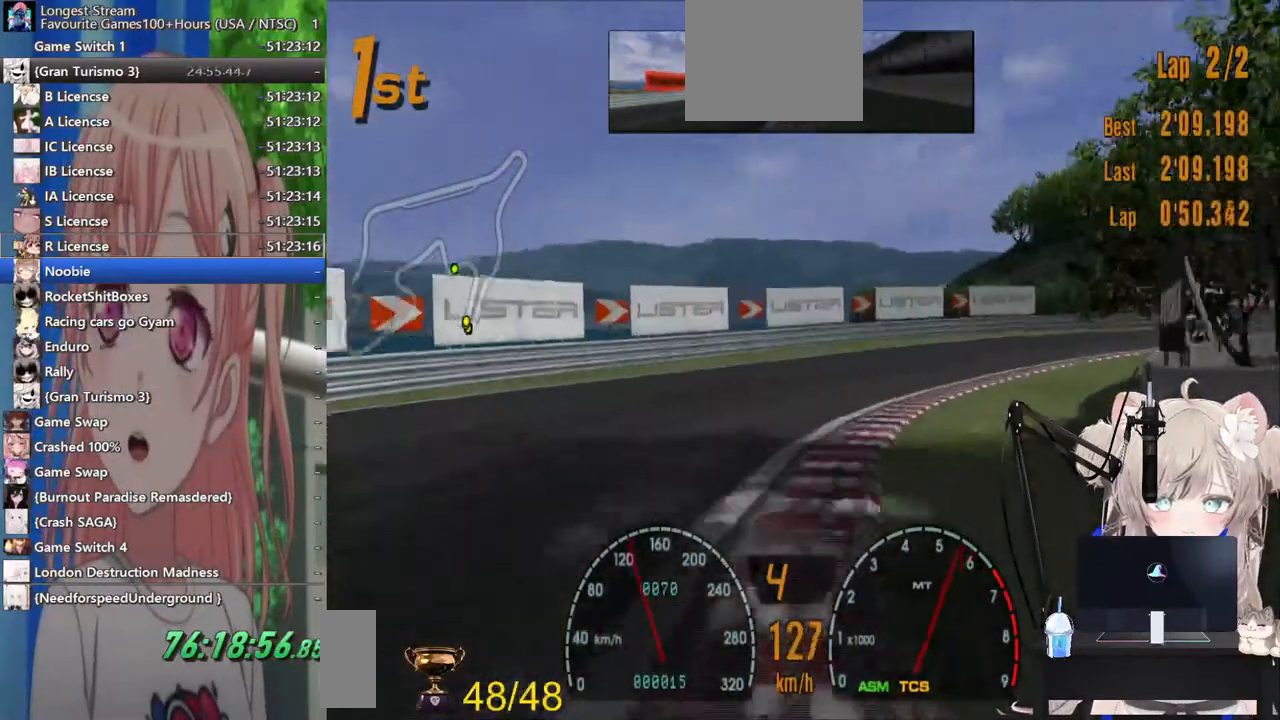
{"buttons": [], "left_stick": "right", "right_stick": "center", "events": [[83, "SQUARE", "down"], [267, "SQUARE", "up"]]}
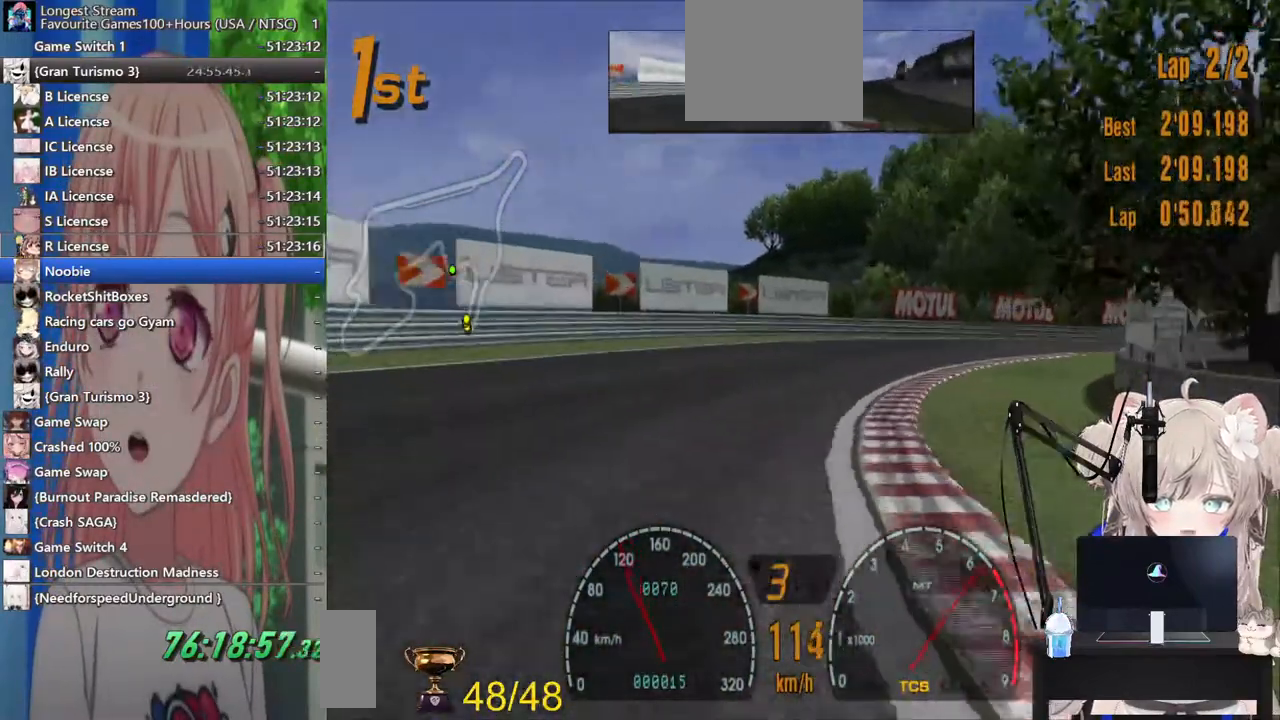
{"buttons": ["CROSS"], "left_stick": "right", "right_stick": "center", "events": [[17, "SQUARE", "down"], [183, "SQUARE", "up"], [500, "CROSS", "down"]]}
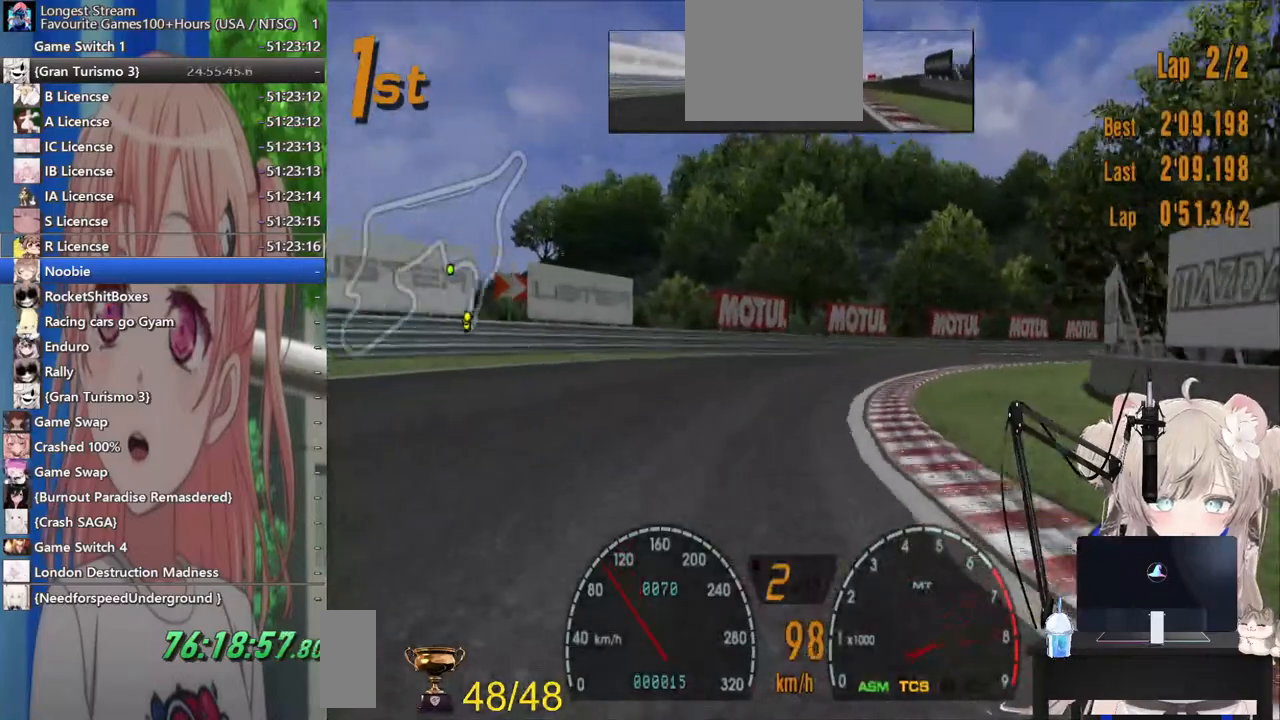
{"buttons": [], "left_stick": "right", "right_stick": "center", "events": [[267, "CROSS", "up"]]}
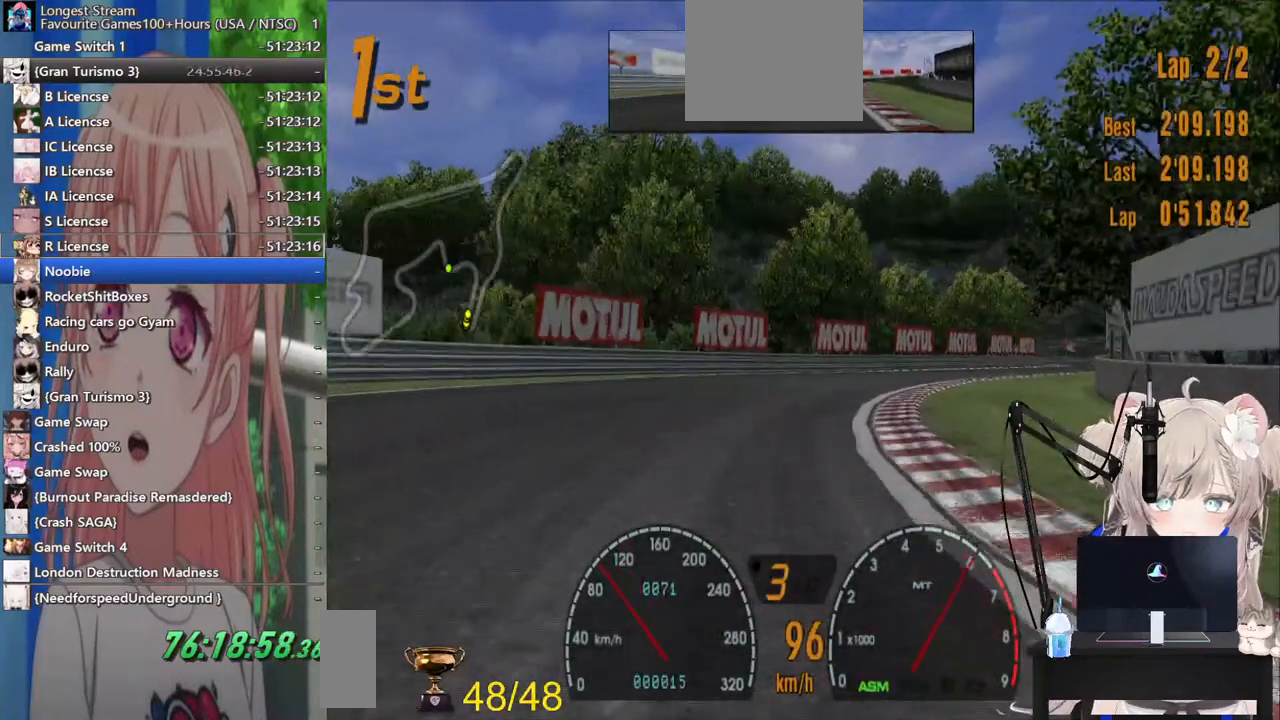
{"buttons": [], "left_stick": "right", "right_stick": "center", "events": []}
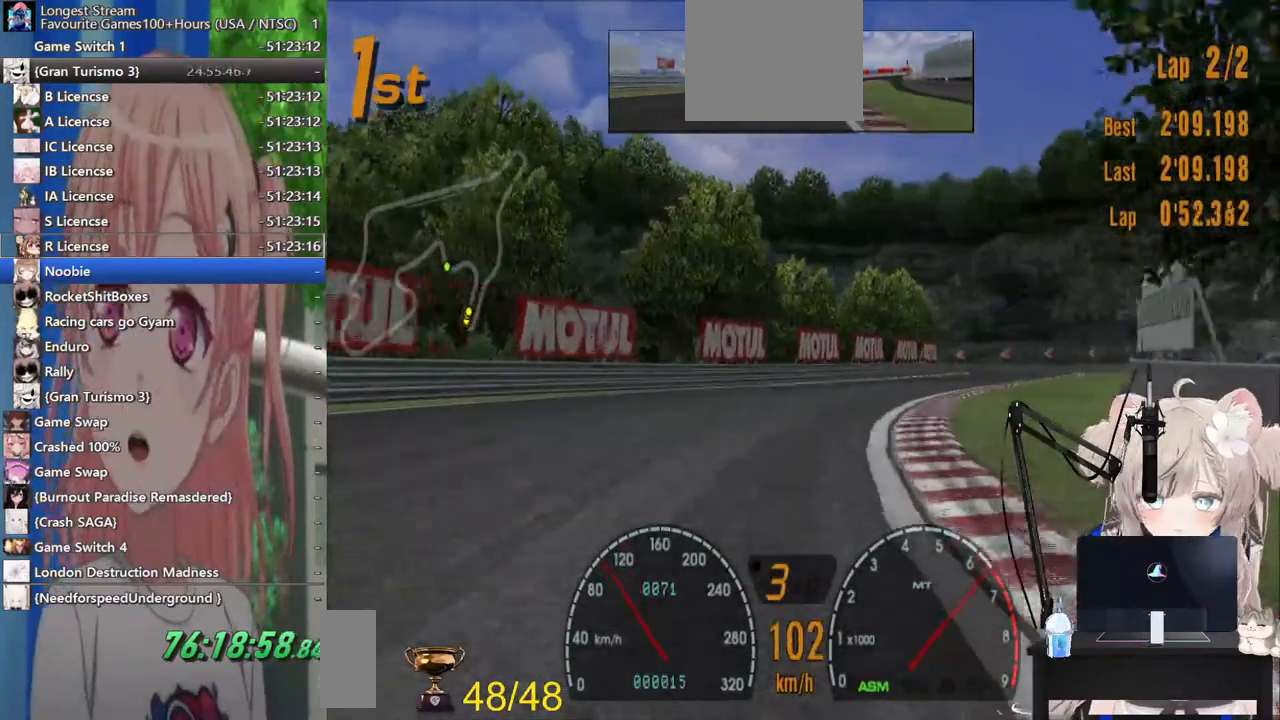
{"buttons": [], "left_stick": "right", "right_stick": "center", "events": []}
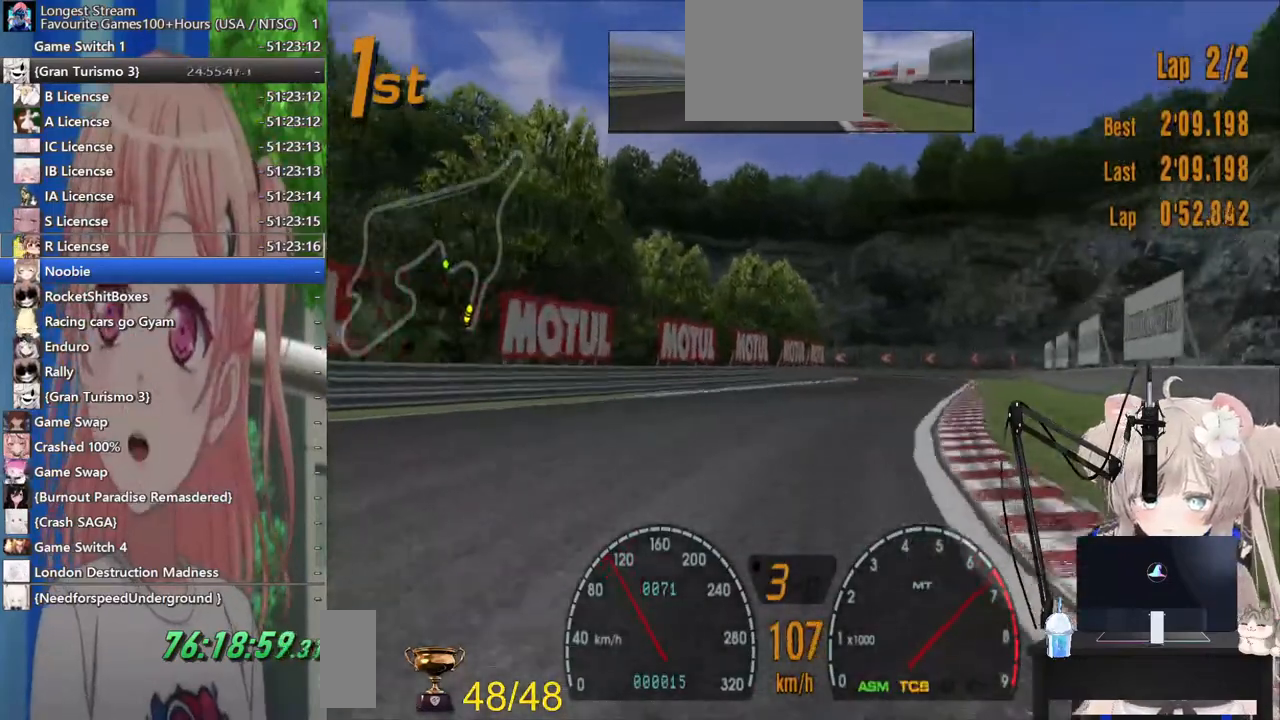
{"buttons": [], "left_stick": "right", "right_stick": "center", "events": []}
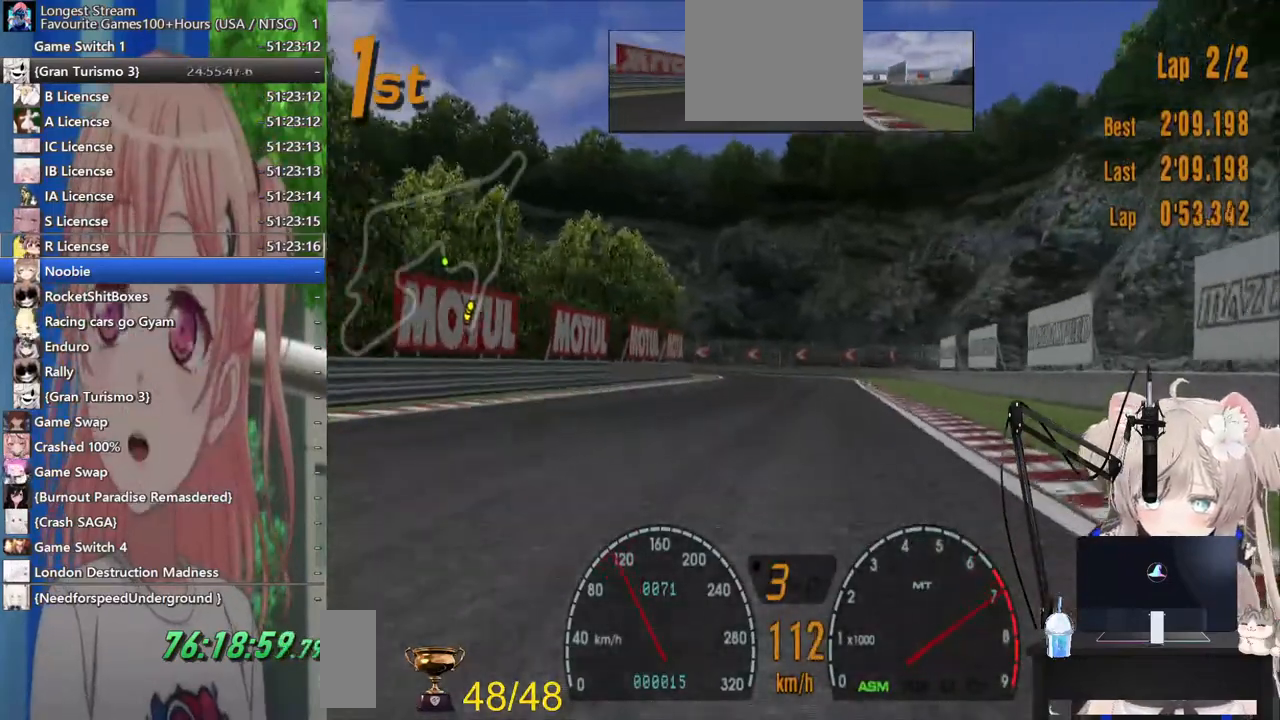
{"buttons": [], "left_stick": "center", "right_stick": "center", "events": [[167, "left_stick", "center"]]}
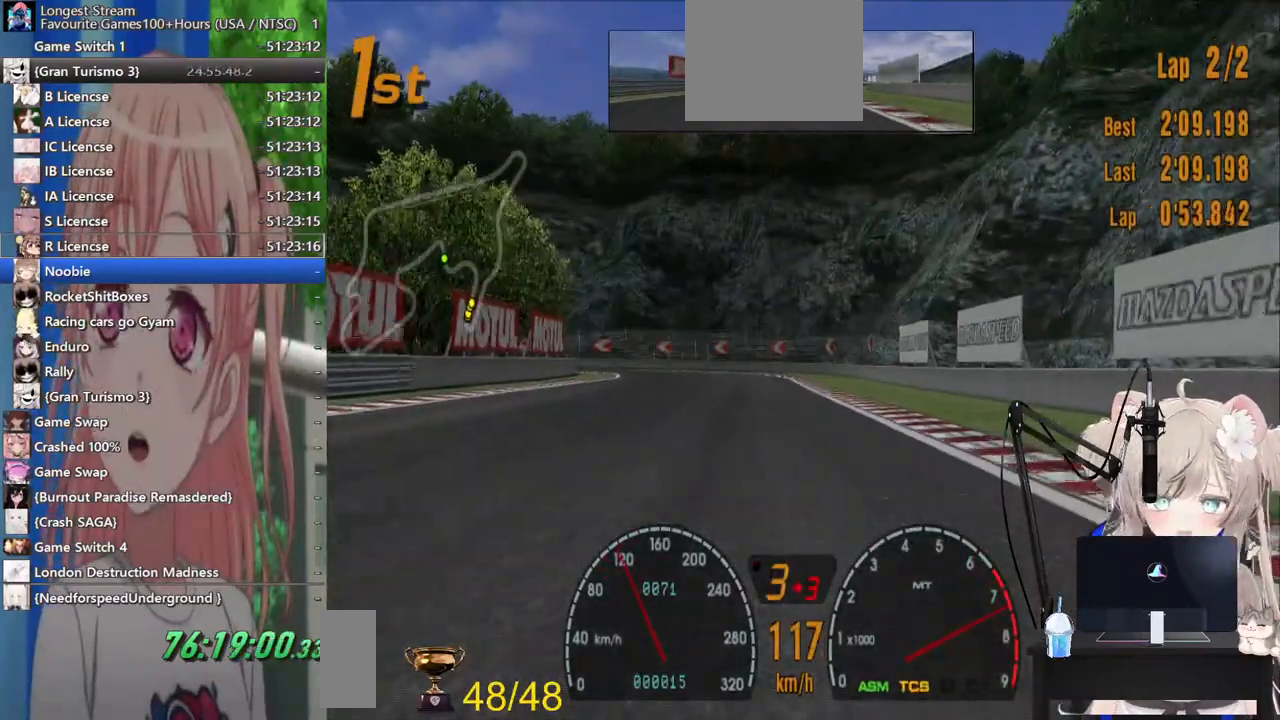
{"buttons": [], "left_stick": "center", "right_stick": "center", "events": []}
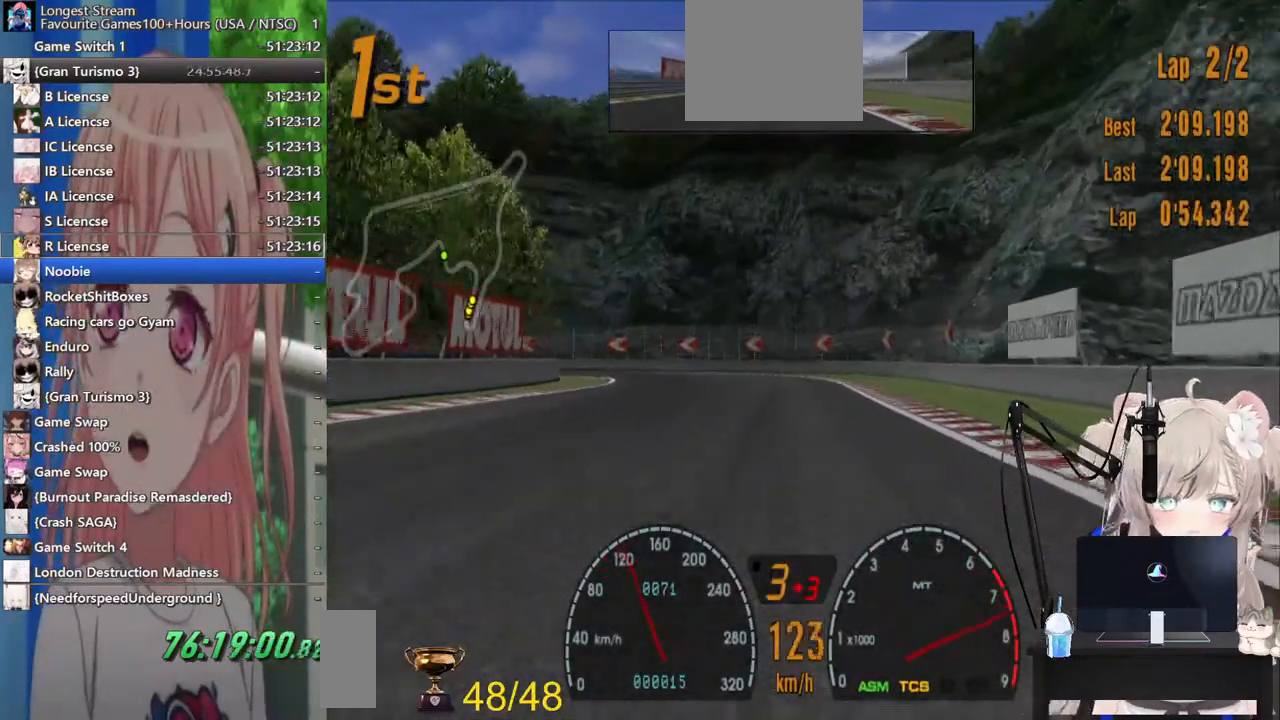
{"buttons": [], "left_stick": "left", "right_stick": "center", "events": [[167, "left_stick", "left"], [233, "CROSS", "down"], [417, "CROSS", "up"]]}
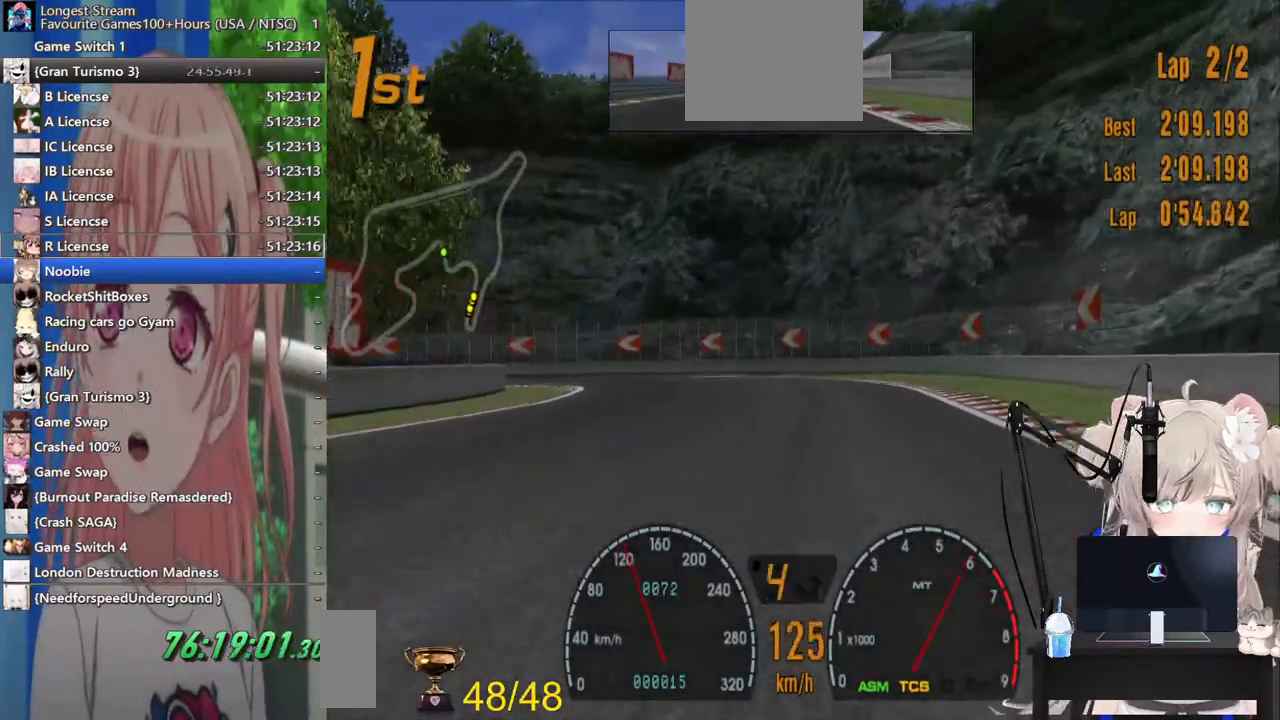
{"buttons": ["SQUARE", "L2"], "left_stick": "left", "right_stick": "center", "events": [[200, "L2", "down"], [283, "SQUARE", "down"]]}
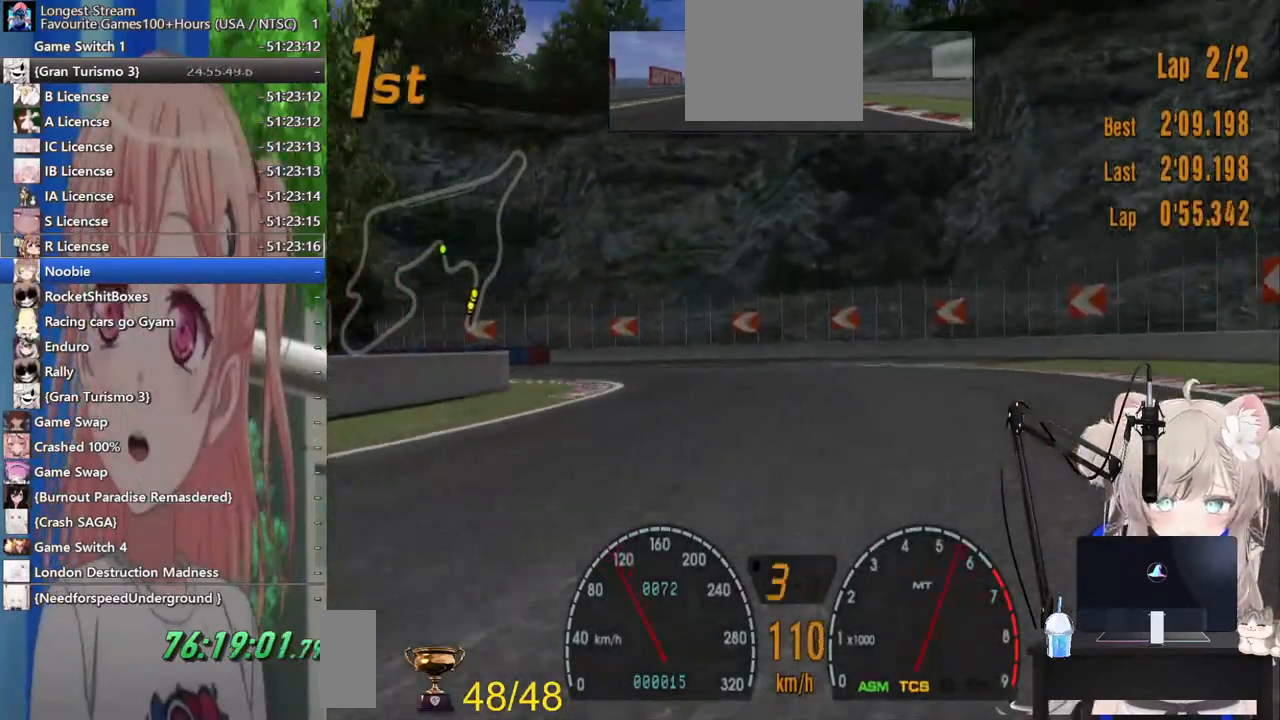
{"buttons": [], "left_stick": "left", "right_stick": "center", "events": [[67, "SQUARE", "up"], [83, "L2", "up"]]}
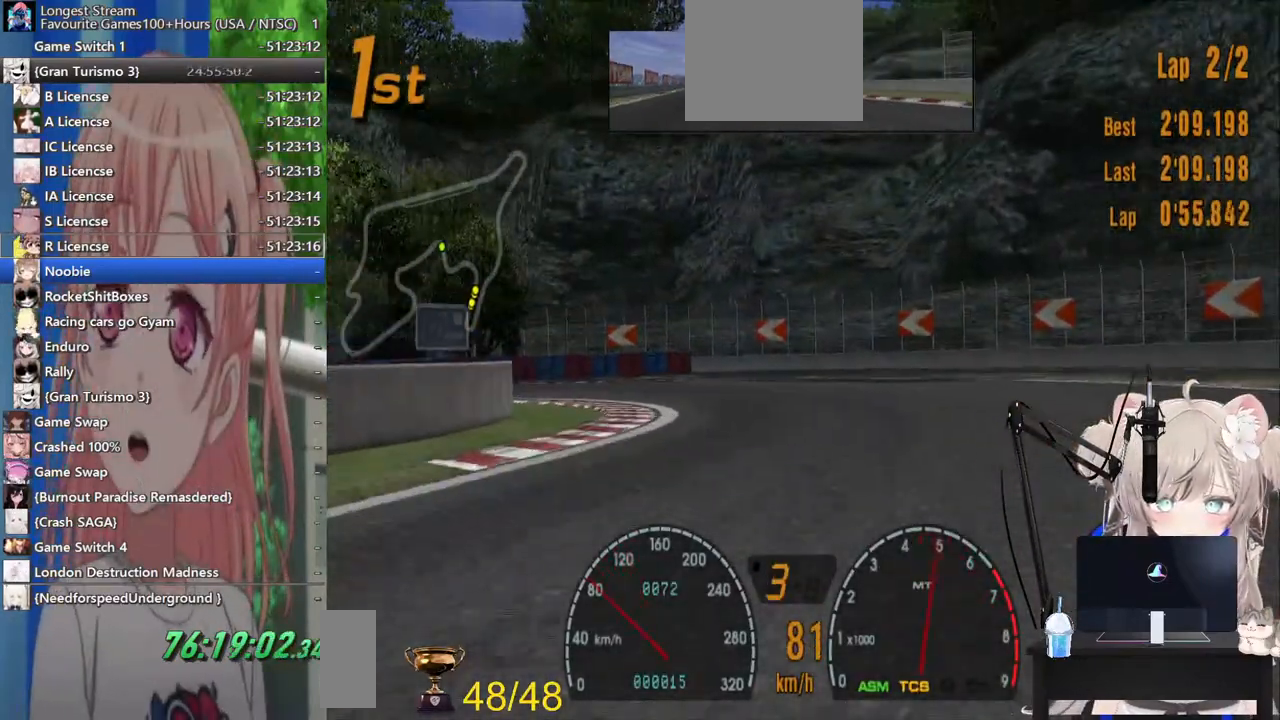
{"buttons": [], "left_stick": "left", "right_stick": "center", "events": []}
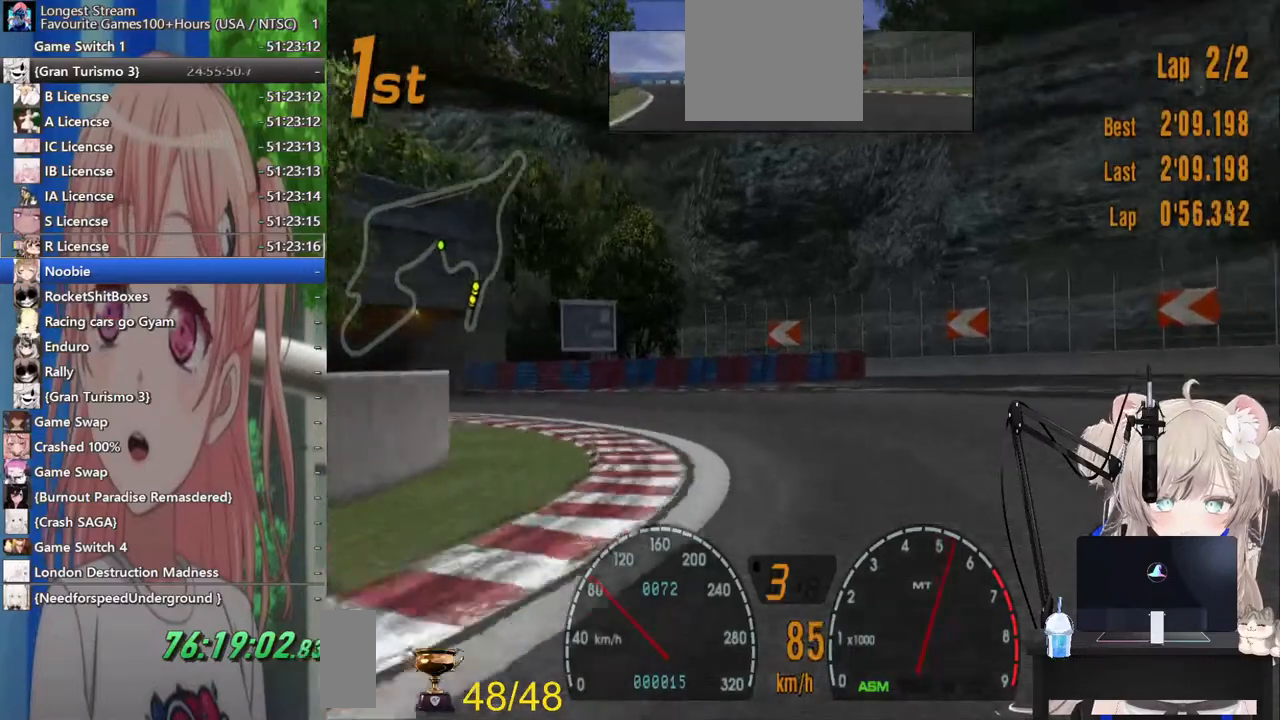
{"buttons": [], "left_stick": "left", "right_stick": "center", "events": []}
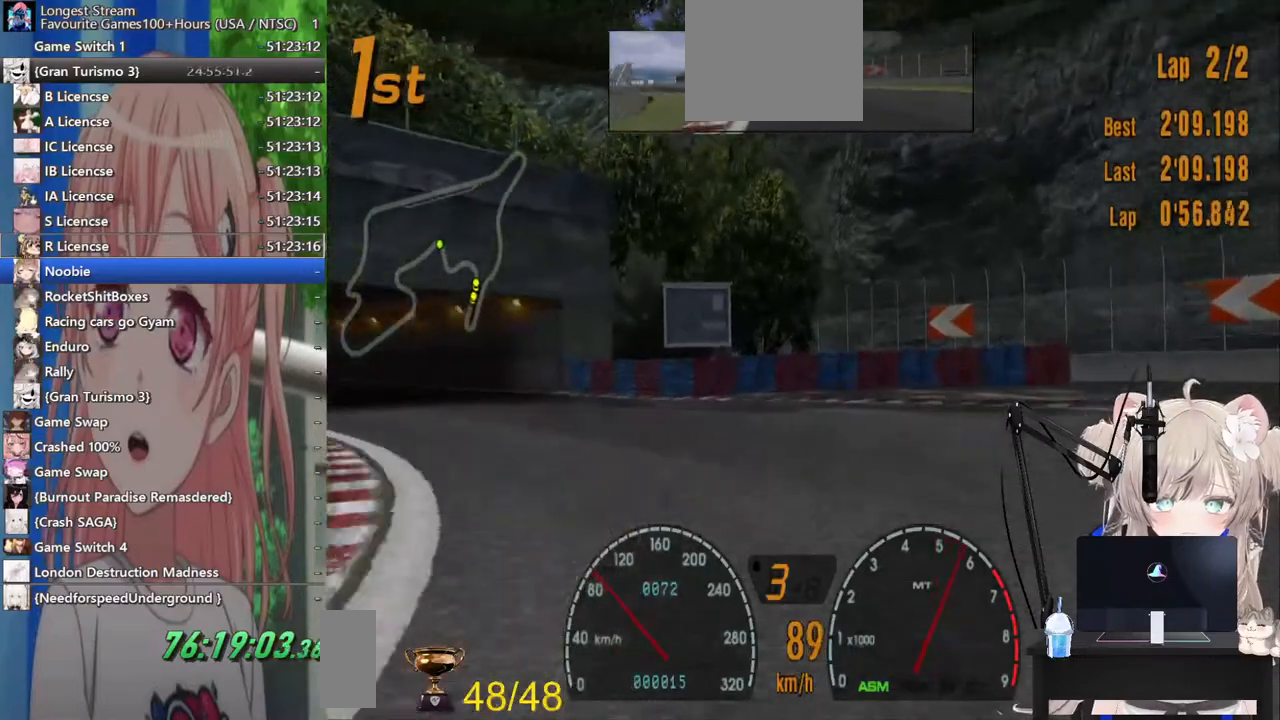
{"buttons": [], "left_stick": "left", "right_stick": "center", "events": []}
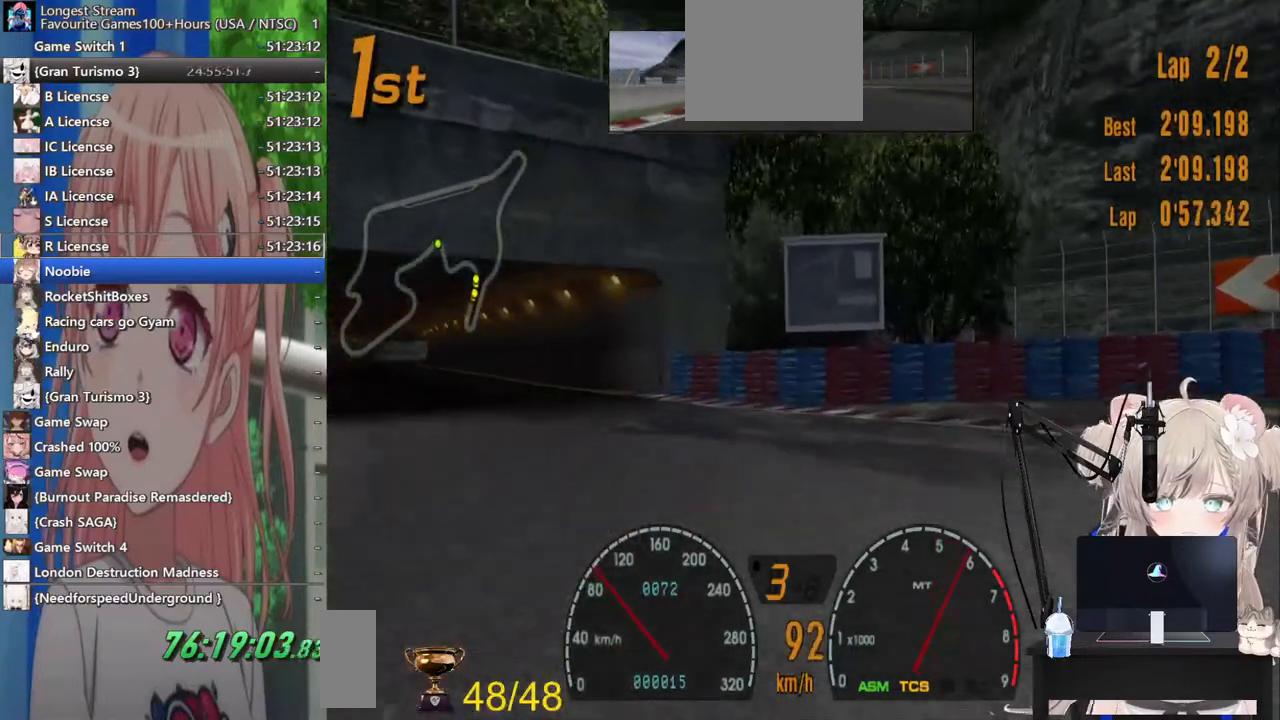
{"buttons": [], "left_stick": "left", "right_stick": "center", "events": []}
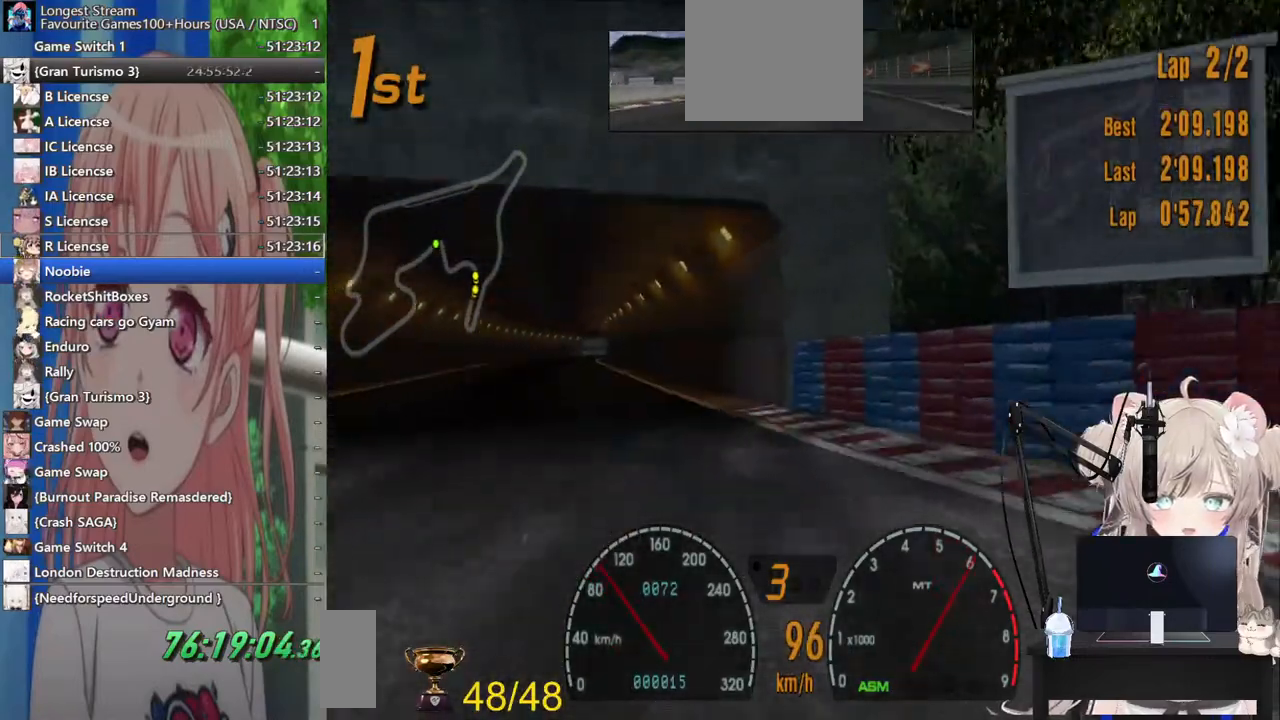
{"buttons": [], "left_stick": "center", "right_stick": "center", "events": [[383, "left_stick", "center"]]}
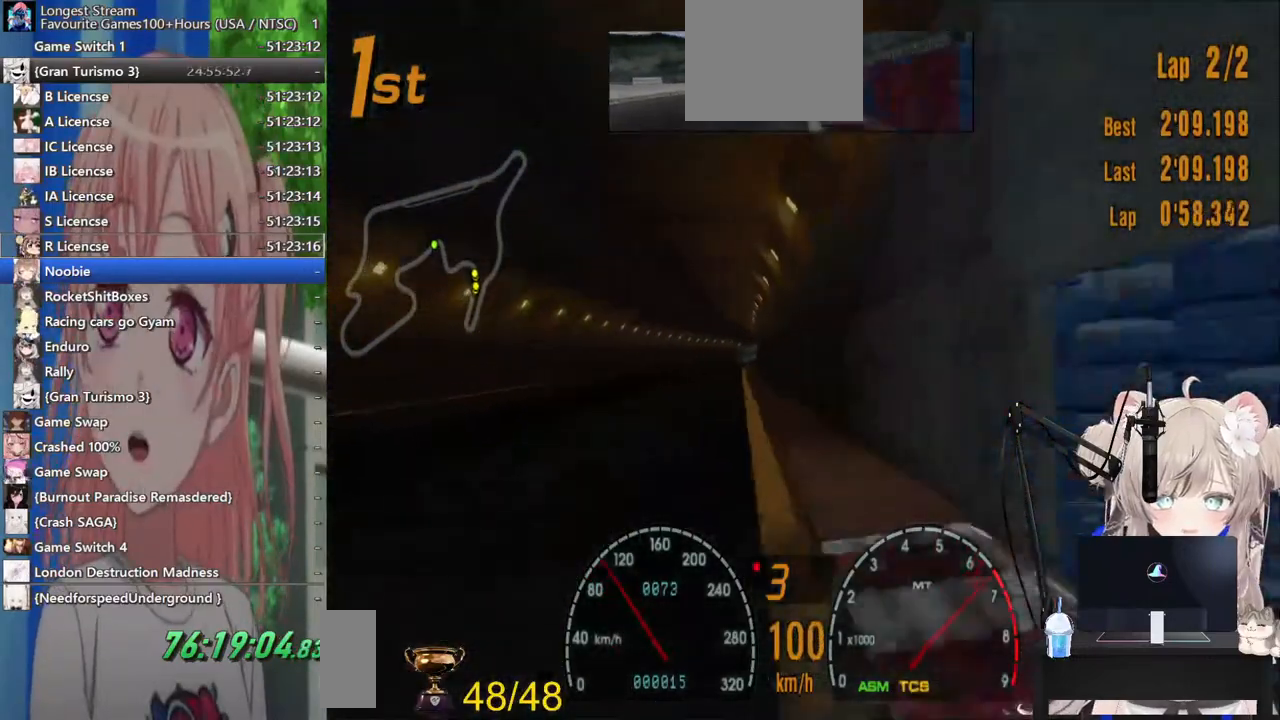
{"buttons": ["CROSS"], "left_stick": "center", "right_stick": "center", "events": [[50, "left_stick", "left"], [183, "left_stick", "center"], [500, "CROSS", "down"]]}
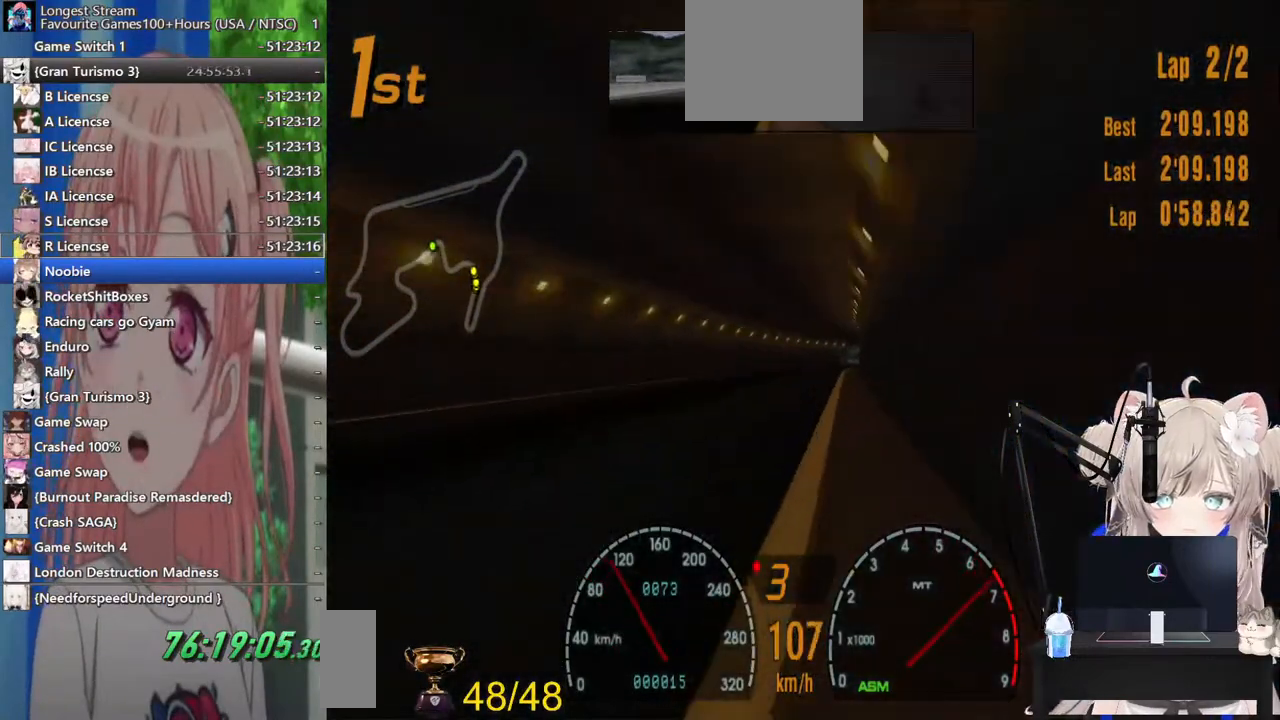
{"buttons": [], "left_stick": "center", "right_stick": "center", "events": [[83, "left_stick", "right"], [183, "CROSS", "up"], [233, "left_stick", "center"]]}
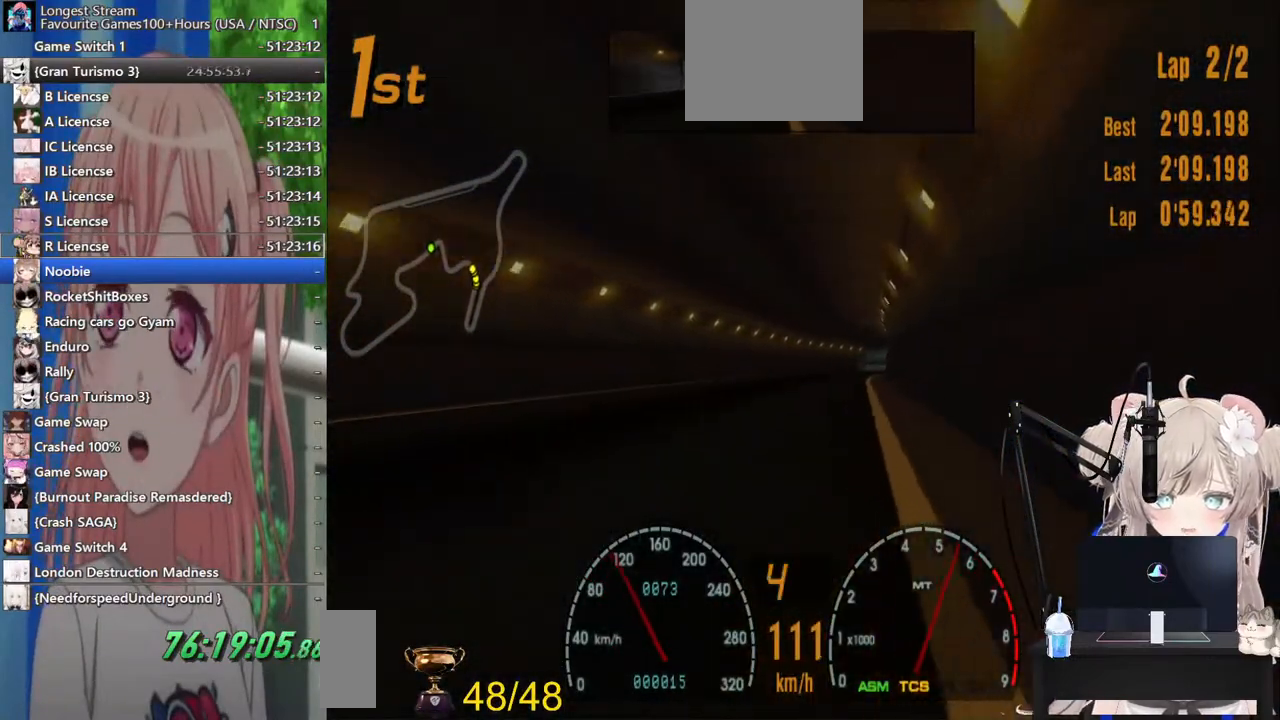
{"buttons": [], "left_stick": "center", "right_stick": "center", "events": []}
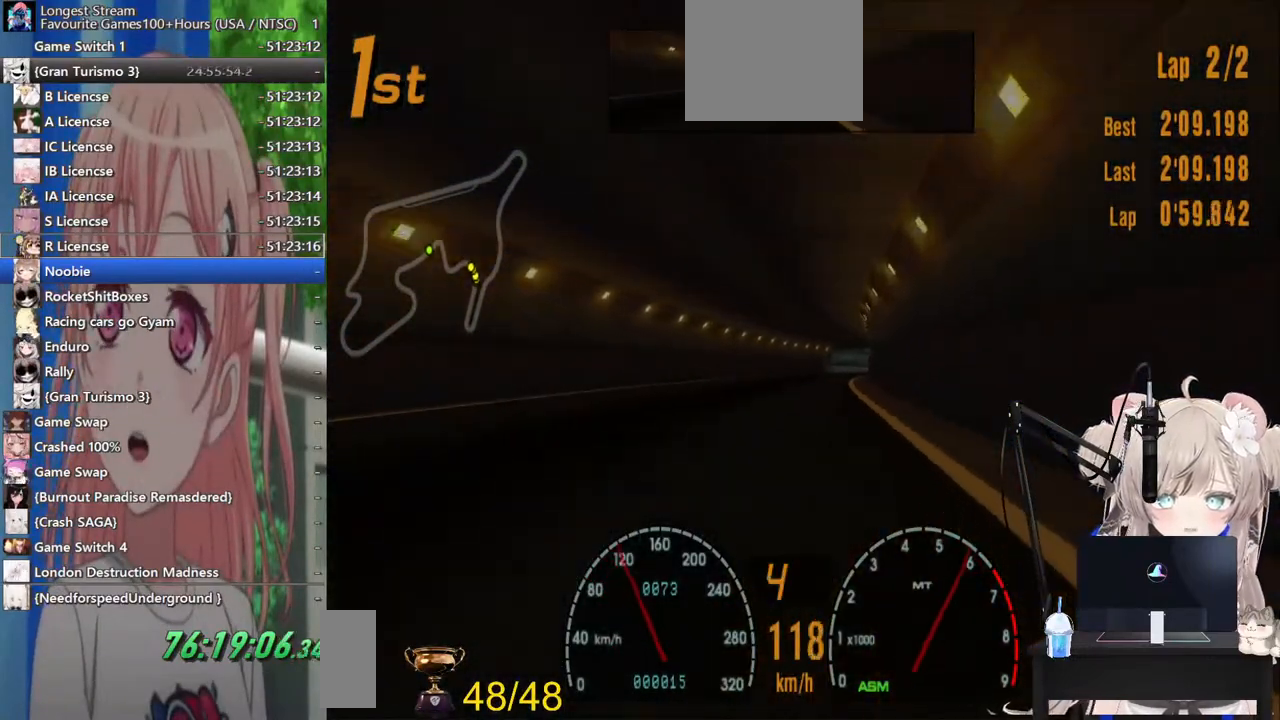
{"buttons": ["R1"], "left_stick": "right", "right_stick": "center", "events": [[367, "left_stick", "right"], [483, "R1", "down"]]}
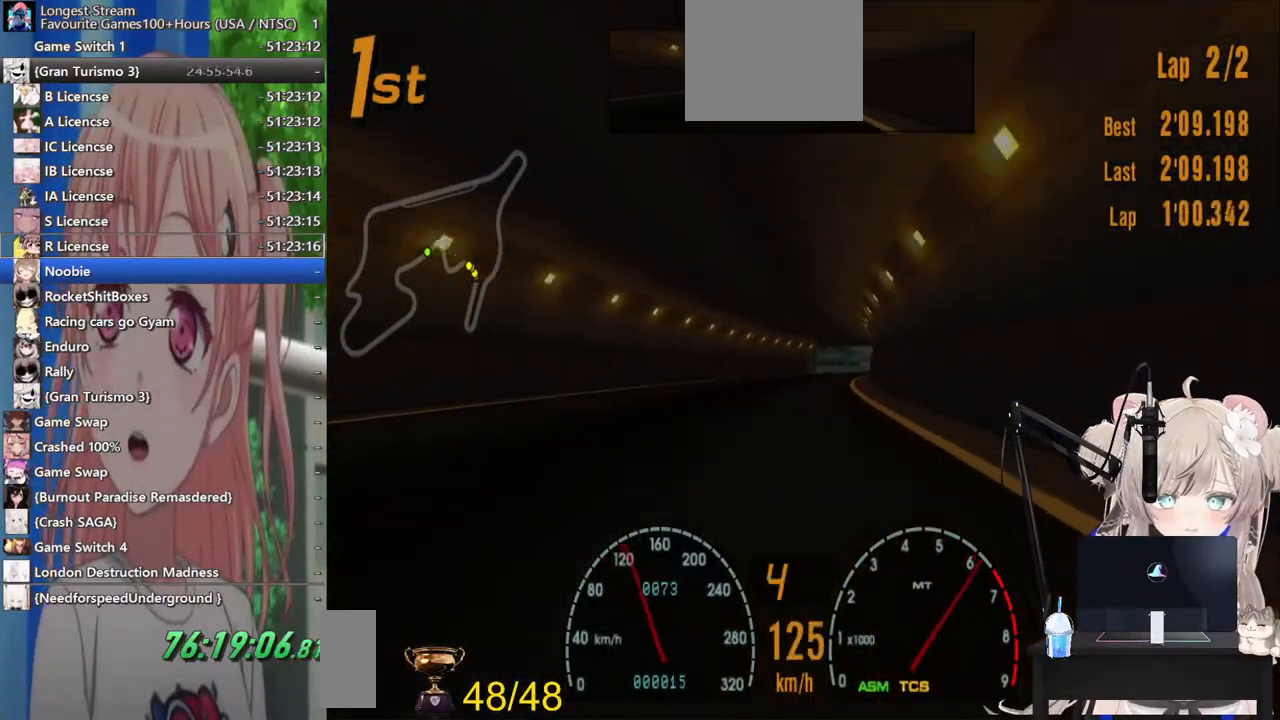
{"buttons": ["L1"], "left_stick": "center", "right_stick": "center", "events": [[33, "left_stick", "center"], [100, "L1", "down"], [217, "R1", "up"]]}
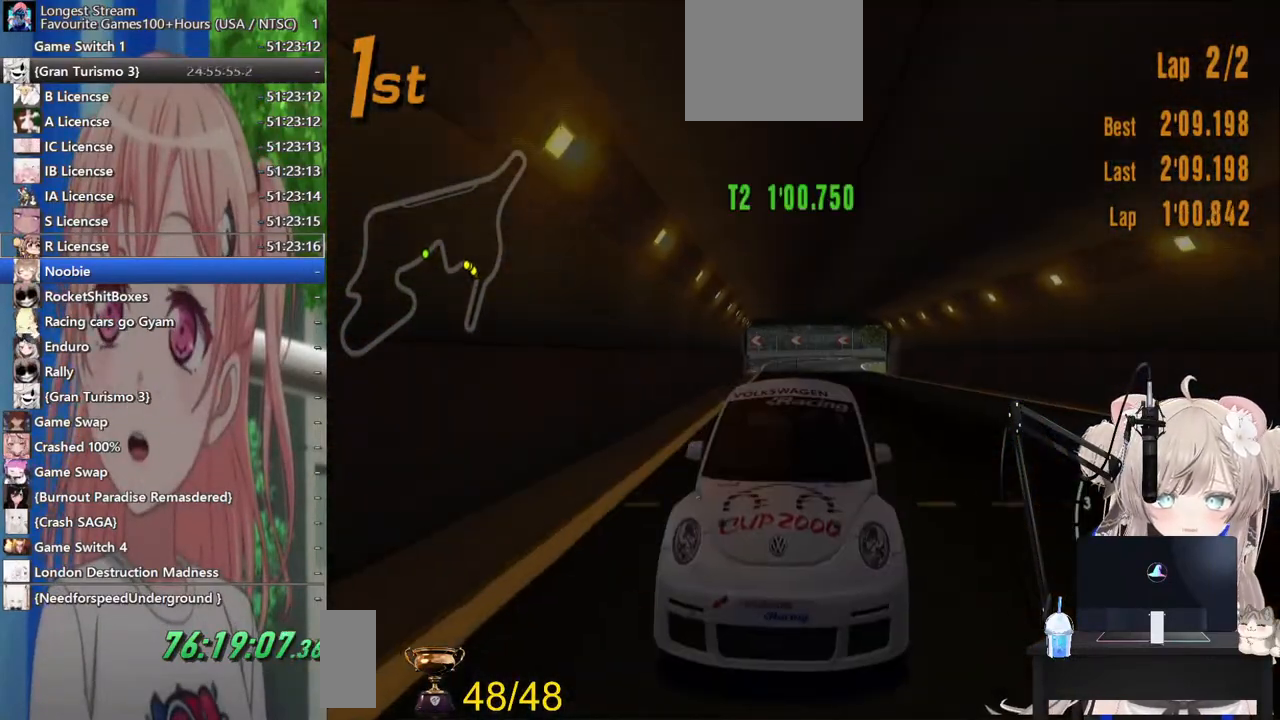
{"buttons": [], "left_stick": "center", "right_stick": "center", "events": [[333, "L1", "up"]]}
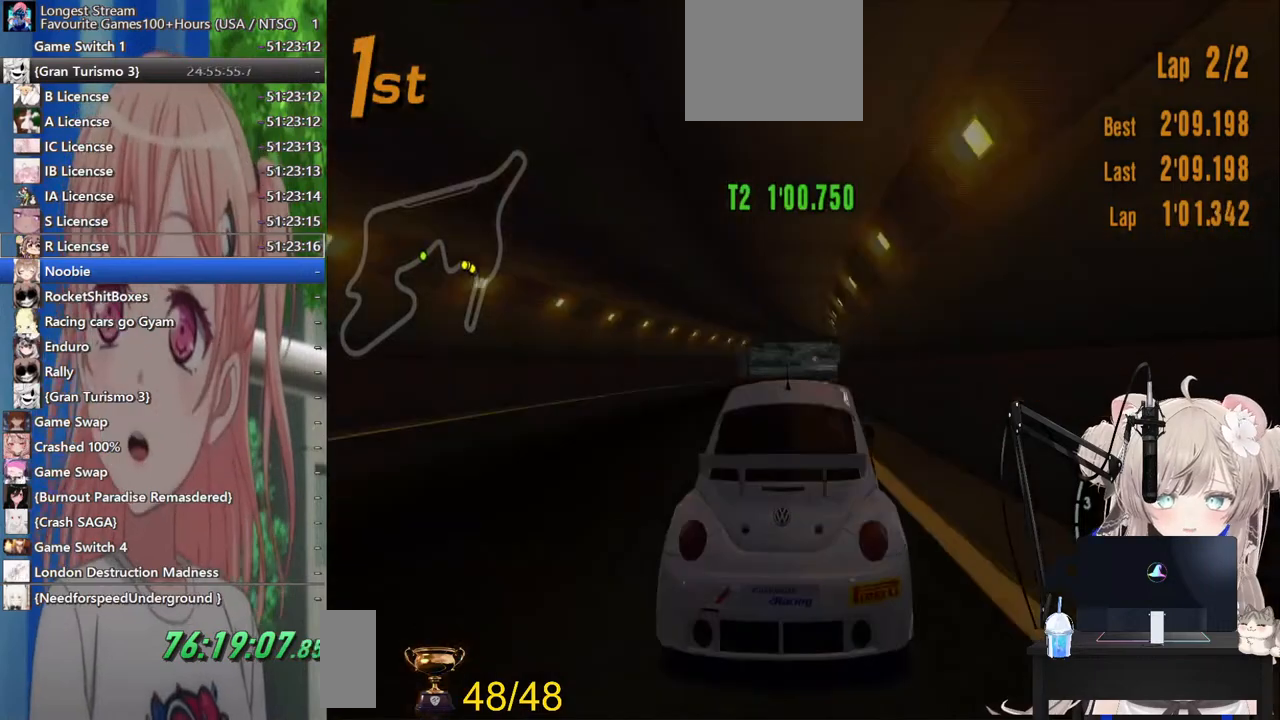
{"buttons": ["R1"], "left_stick": "center", "right_stick": "center", "events": [[333, "CROSS", "down"], [483, "CROSS", "up"], [500, "R1", "down"]]}
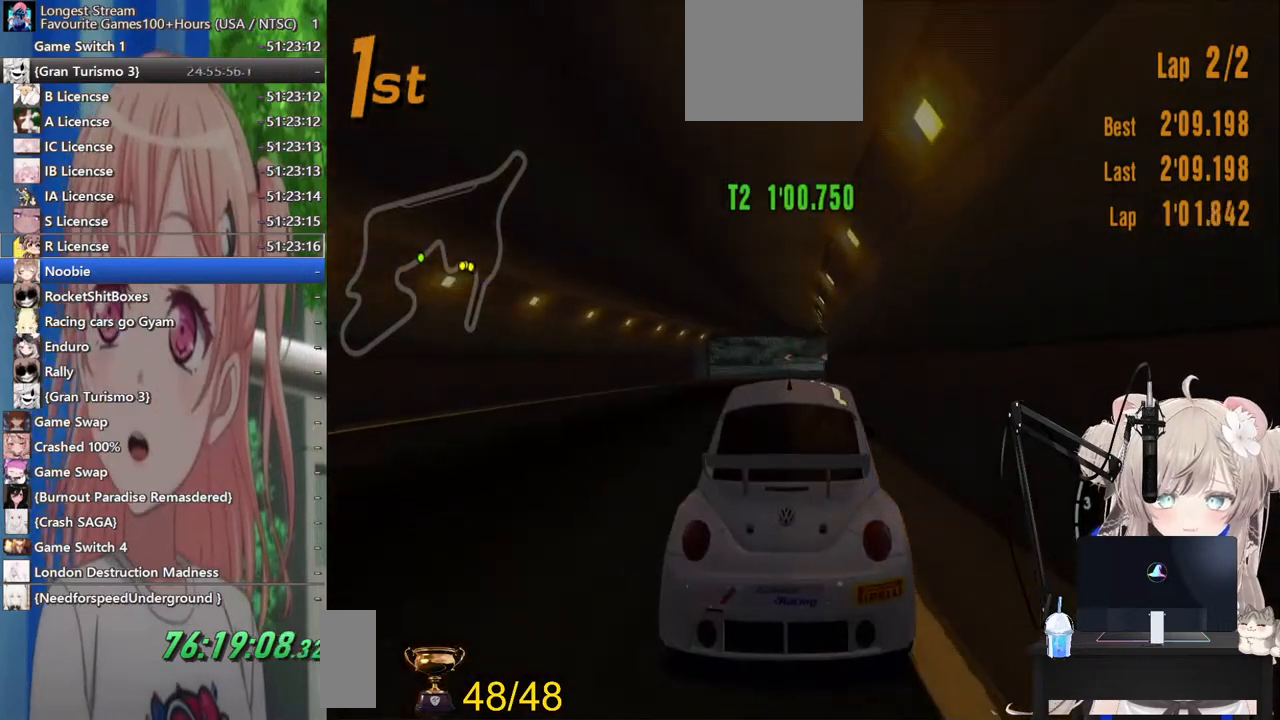
{"buttons": [], "left_stick": "center", "right_stick": "center", "events": [[233, "R1", "up"]]}